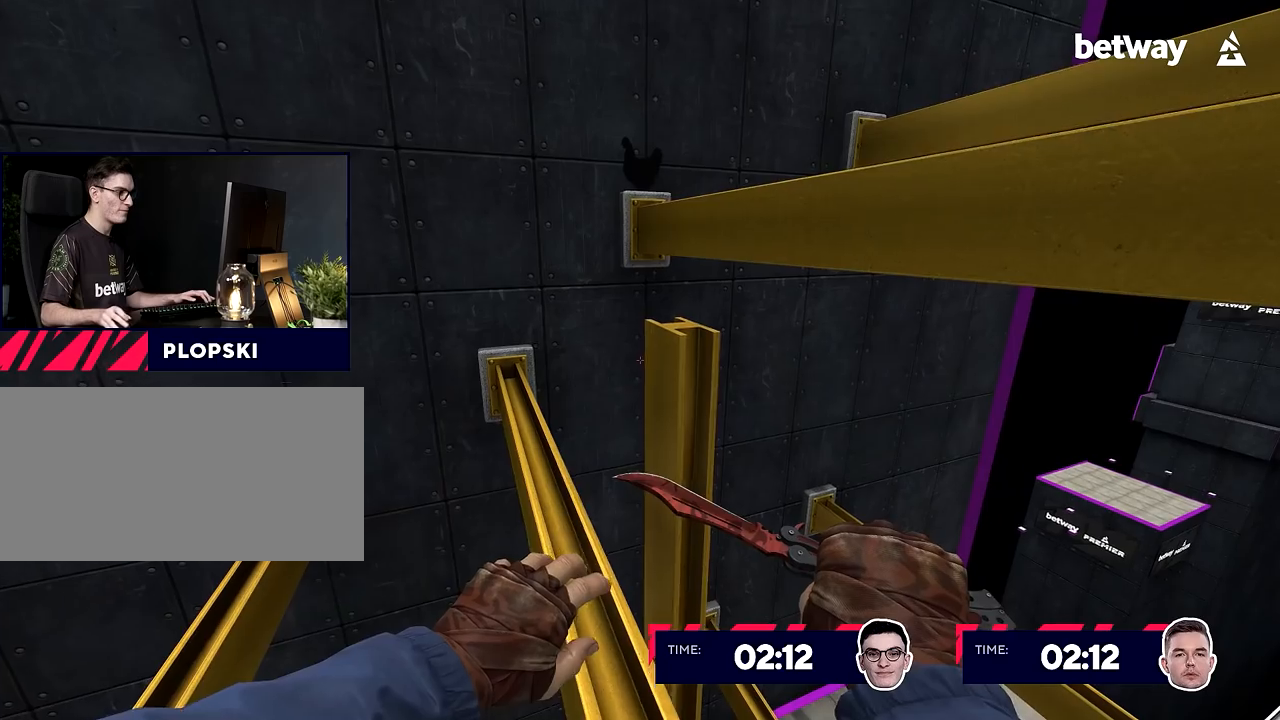
Gameplay with keyboard and mouse; each line is a JSON object with the keys and mouse buttons held at the frame after it. "events" lists presses ("down") and releases ("up") of "a", "alt", "c", "ctrl", "d", "e", "f", "q", "r", "s", "shift", "space", "tab", "v", "w", "x", "z", "mouse_left", "mouse_middle", "mouse_right", "mouse_wheel_up" and "mouse_wheel_down" between this image and that frame as [ms after this image, input, new state], when the widget could be followed in between. "mouse_left", "mouse_middle", "mouse_right", "mouse_wheel_up", "mouse_wheel_down" = the "left", "middle", "right", "wheel_up", "wheel_down" buttons of the "mouse" list. No other keys are recorded. Not read: mouse_move.
{"keys": ["s"], "mouse": [], "events": [[50, "mouse_wheel_up", "down"], [183, "mouse_wheel_up", "up"], [234, "w", "up"], [467, "s", "down"]]}
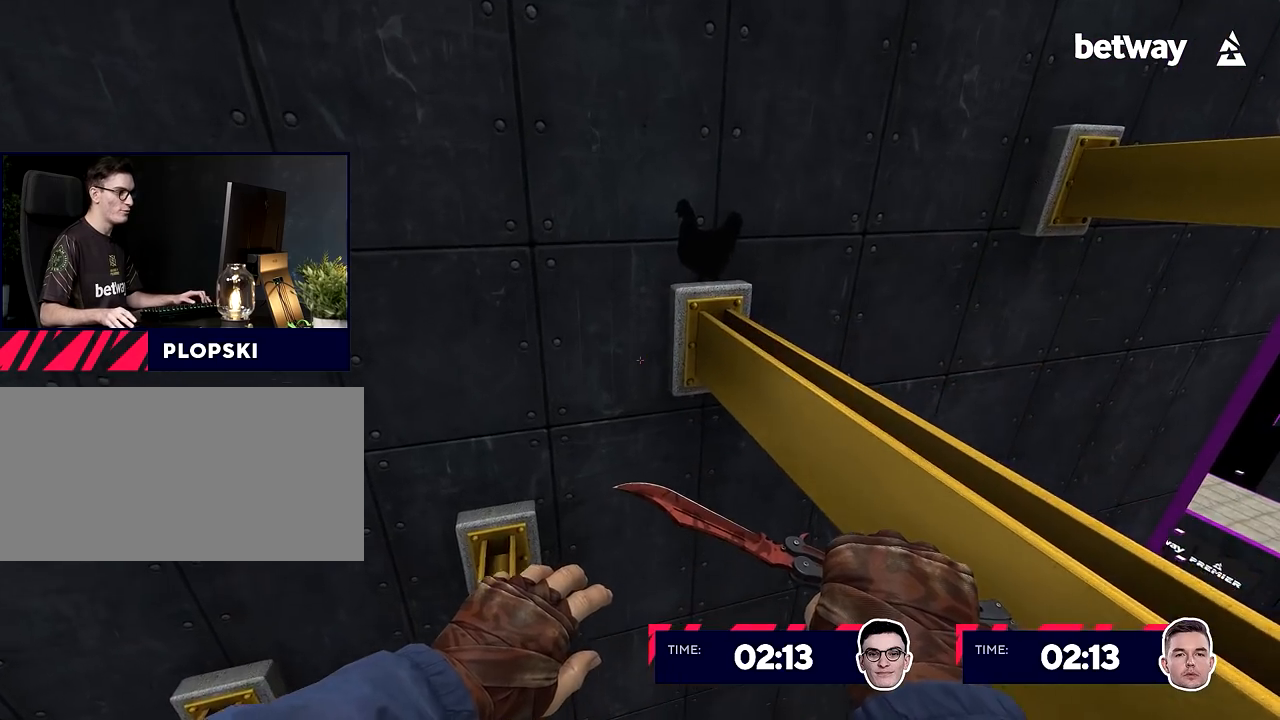
{"keys": ["d"], "mouse": [], "events": [[67, "s", "up"], [201, "w", "down"], [301, "mouse_wheel_up", "down"], [401, "mouse_wheel_up", "up"], [401, "w", "up"], [434, "d", "down"]]}
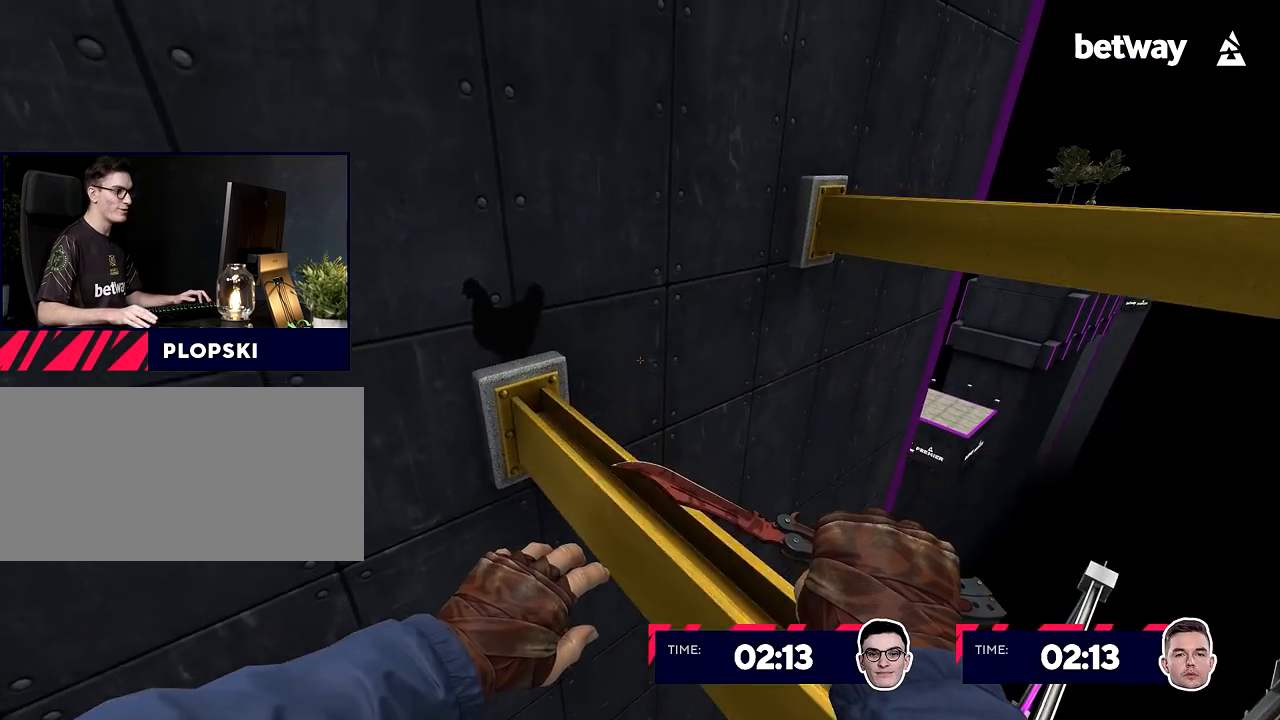
{"keys": ["w"], "mouse": [], "events": [[334, "d", "up"], [434, "w", "down"]]}
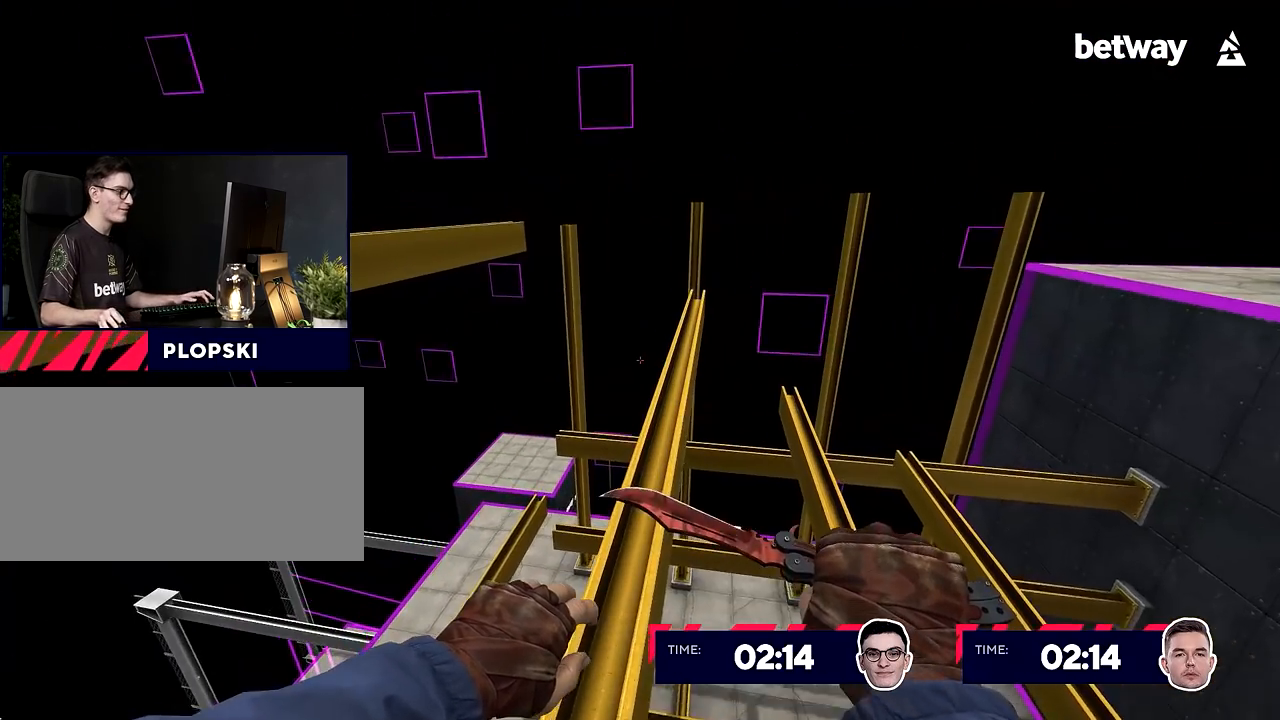
{"keys": ["a"], "mouse": [], "events": [[283, "a", "down"], [283, "mouse_wheel_up", "down"], [333, "mouse_wheel_up", "up"], [333, "w", "up"]]}
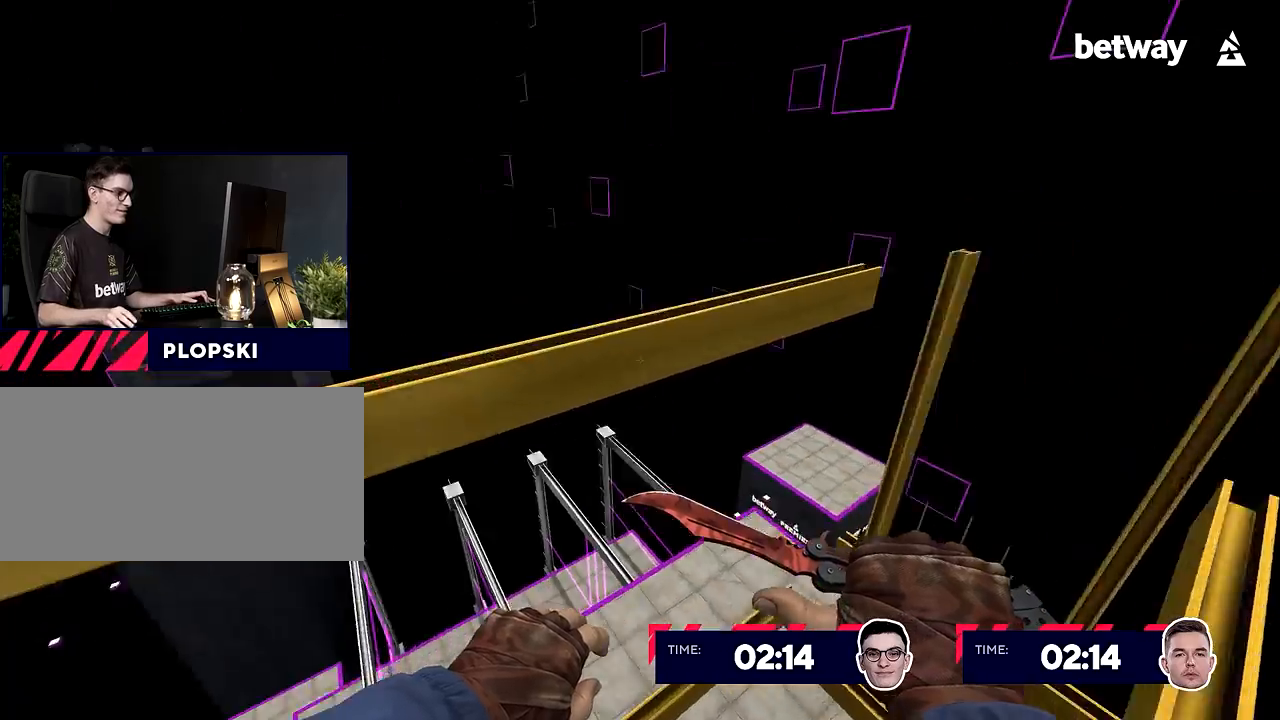
{"keys": ["ctrl", "shift", "w"], "mouse": [], "events": [[17, "shift", "down"], [67, "ctrl", "down"], [451, "w", "down"], [501, "a", "up"]]}
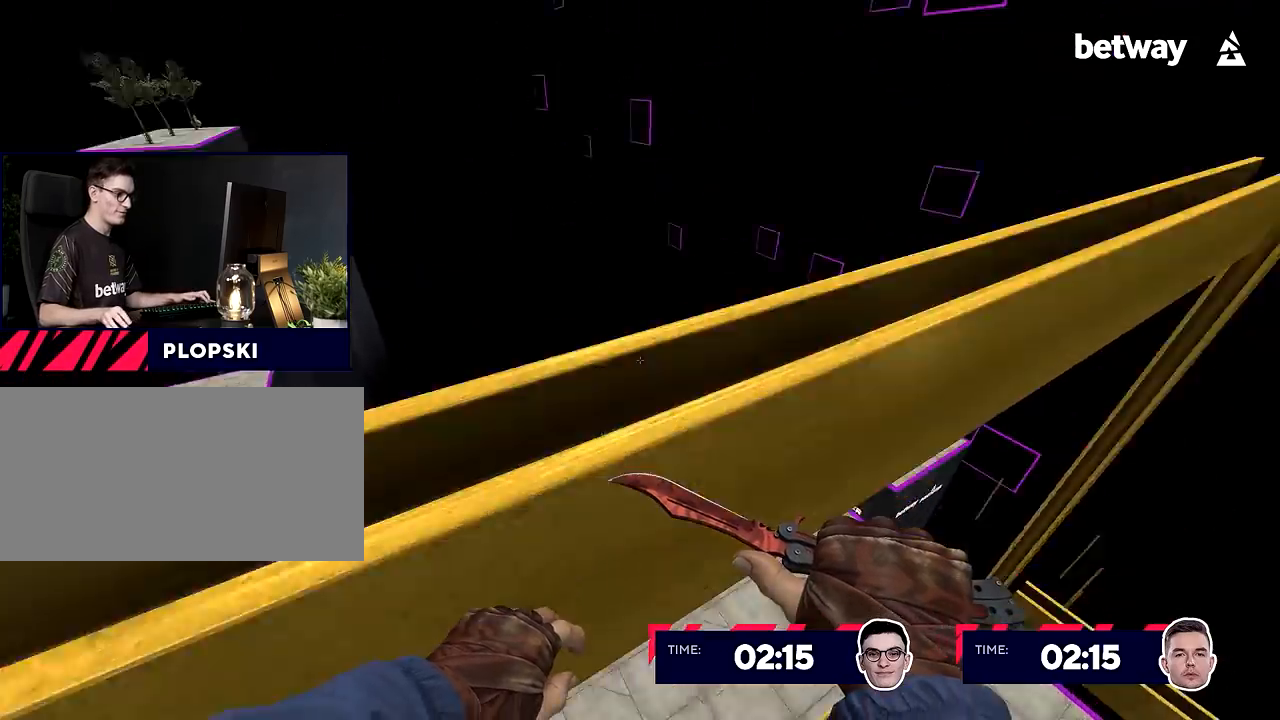
{"keys": [], "mouse": [], "events": [[83, "shift", "up"], [83, "w", "up"], [117, "a", "down"], [117, "ctrl", "up"], [233, "a", "up"]]}
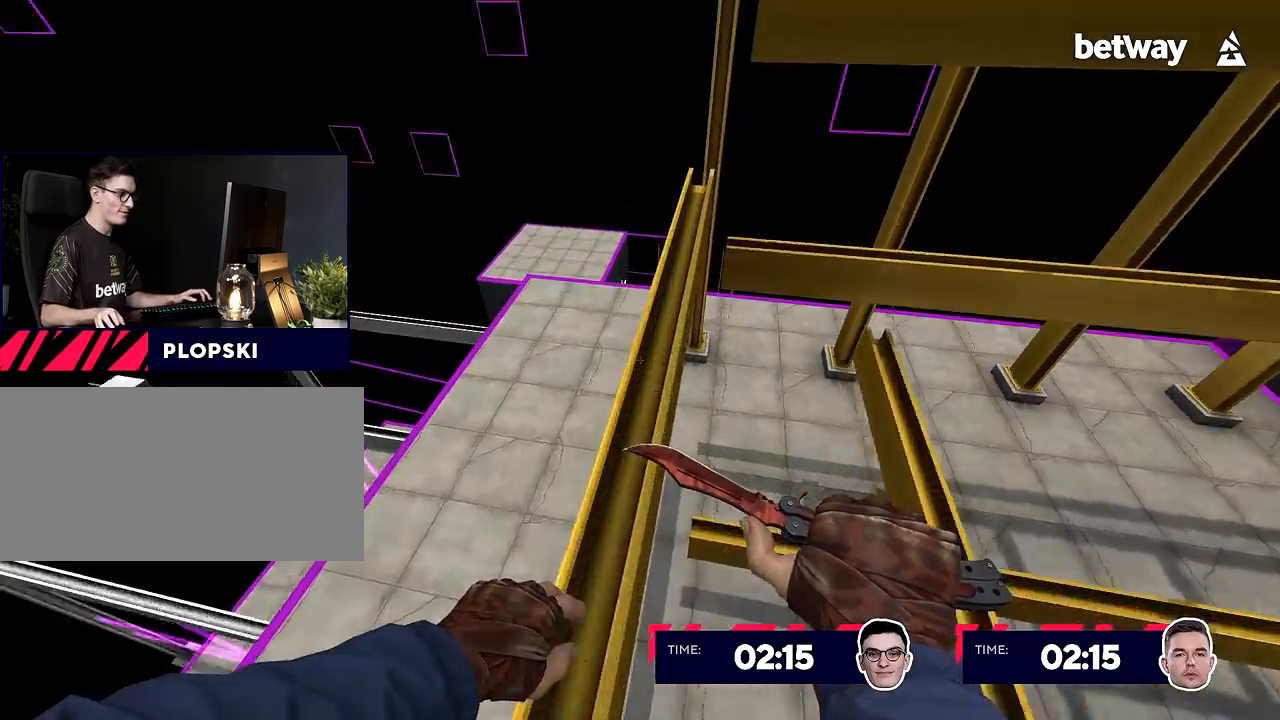
{"keys": ["w"], "mouse": [], "events": [[284, "w", "down"]]}
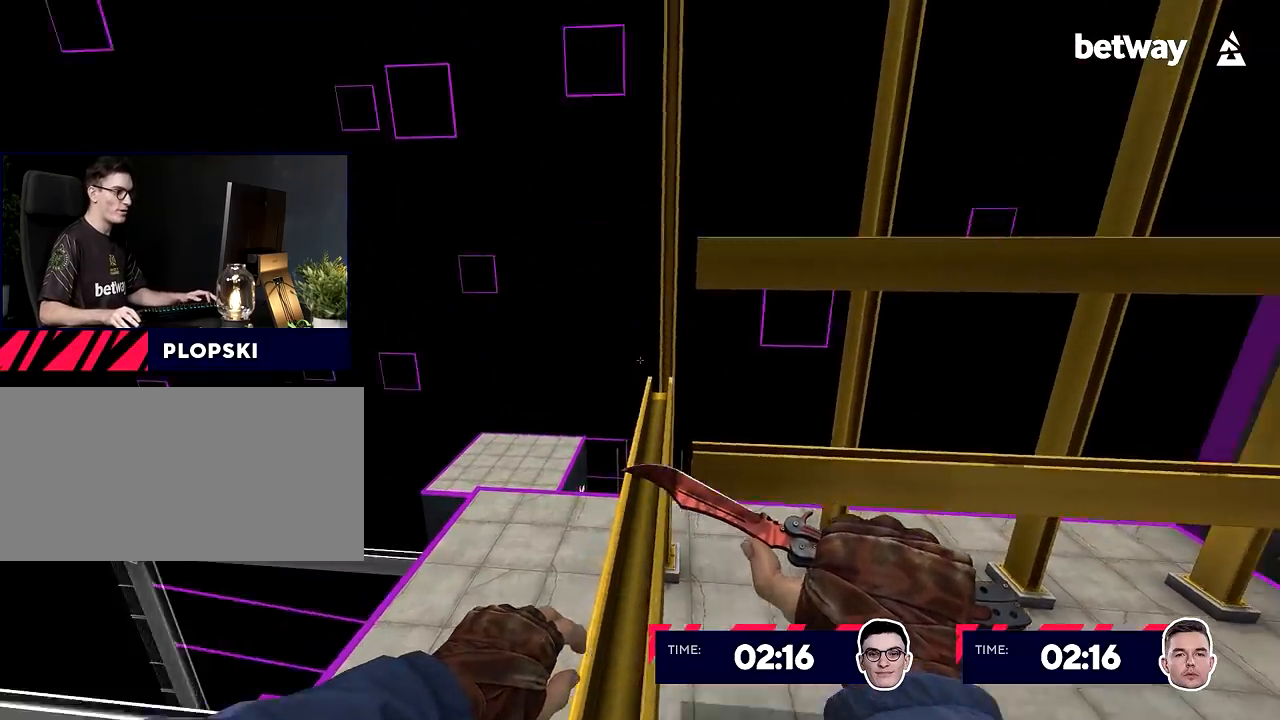
{"keys": ["ctrl", "shift", "w"], "mouse": [], "events": [[300, "ctrl", "down"], [300, "mouse_wheel_up", "down"], [300, "shift", "down"], [450, "mouse_wheel_up", "up"]]}
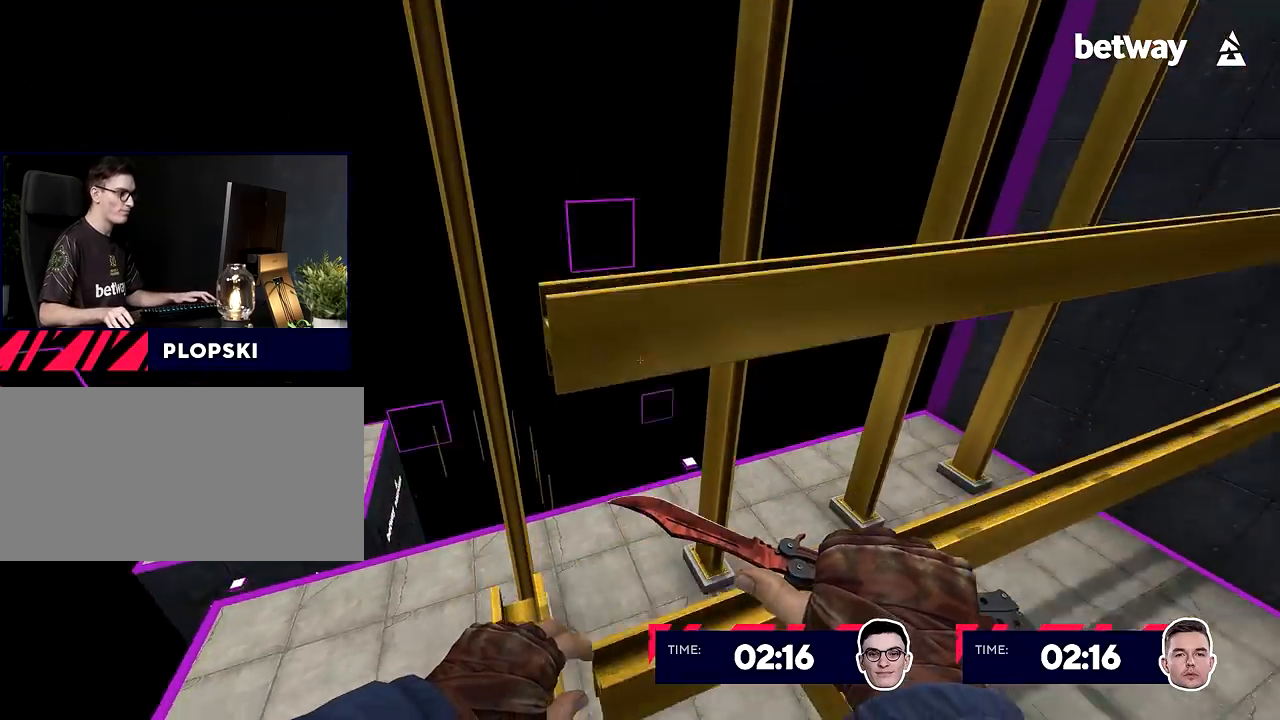
{"keys": ["a", "ctrl", "shift"], "mouse": [], "events": [[167, "w", "up"], [267, "d", "down"], [417, "d", "up"], [451, "a", "down"]]}
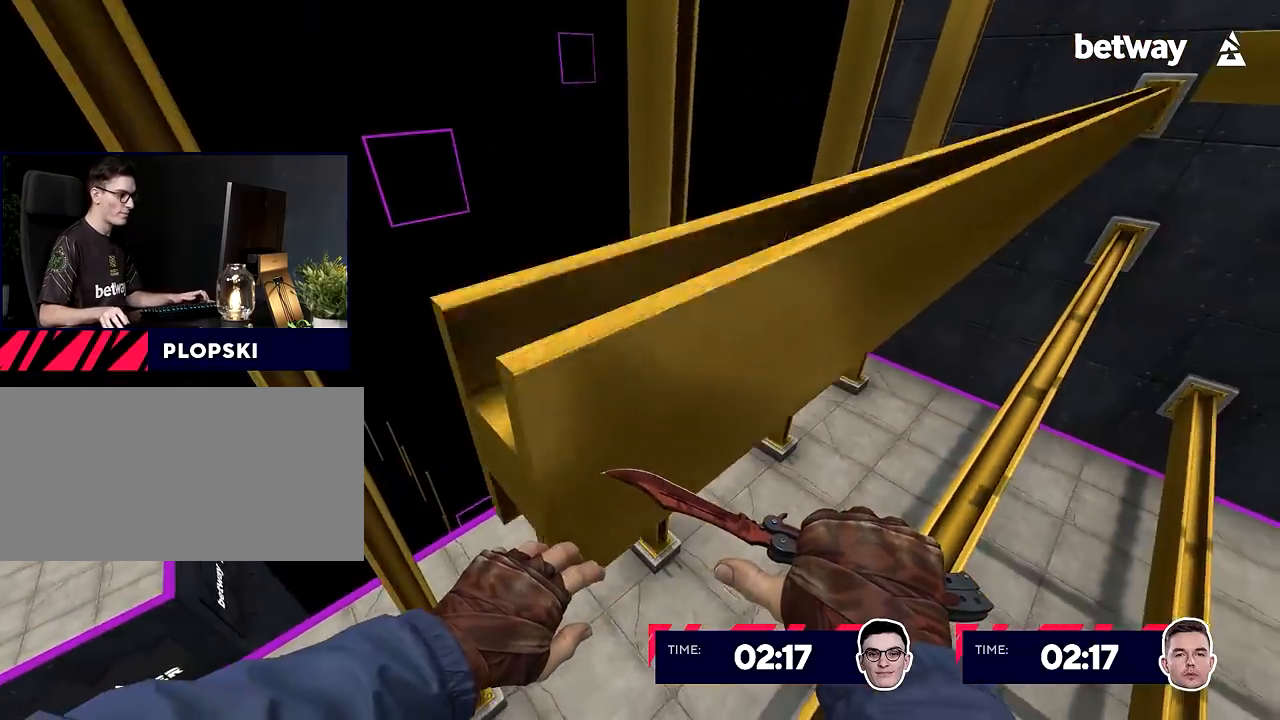
{"keys": ["ctrl", "shift"], "mouse": [], "events": [[50, "a", "up"], [50, "ctrl", "up"], [50, "shift", "up"], [417, "shift", "down"], [467, "ctrl", "down"]]}
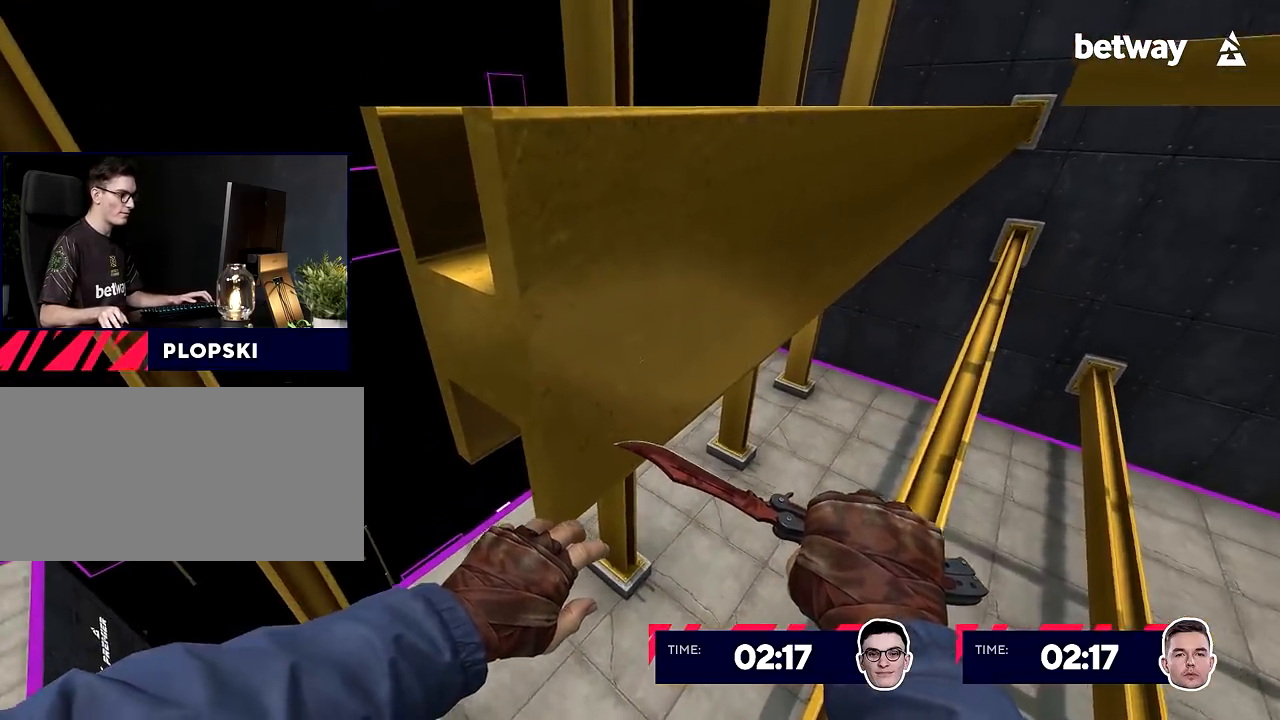
{"keys": ["ctrl", "shift", "w"], "mouse": [], "events": [[17, "mouse_wheel_up", "down"], [17, "w", "down"], [67, "mouse_wheel_up", "up"]]}
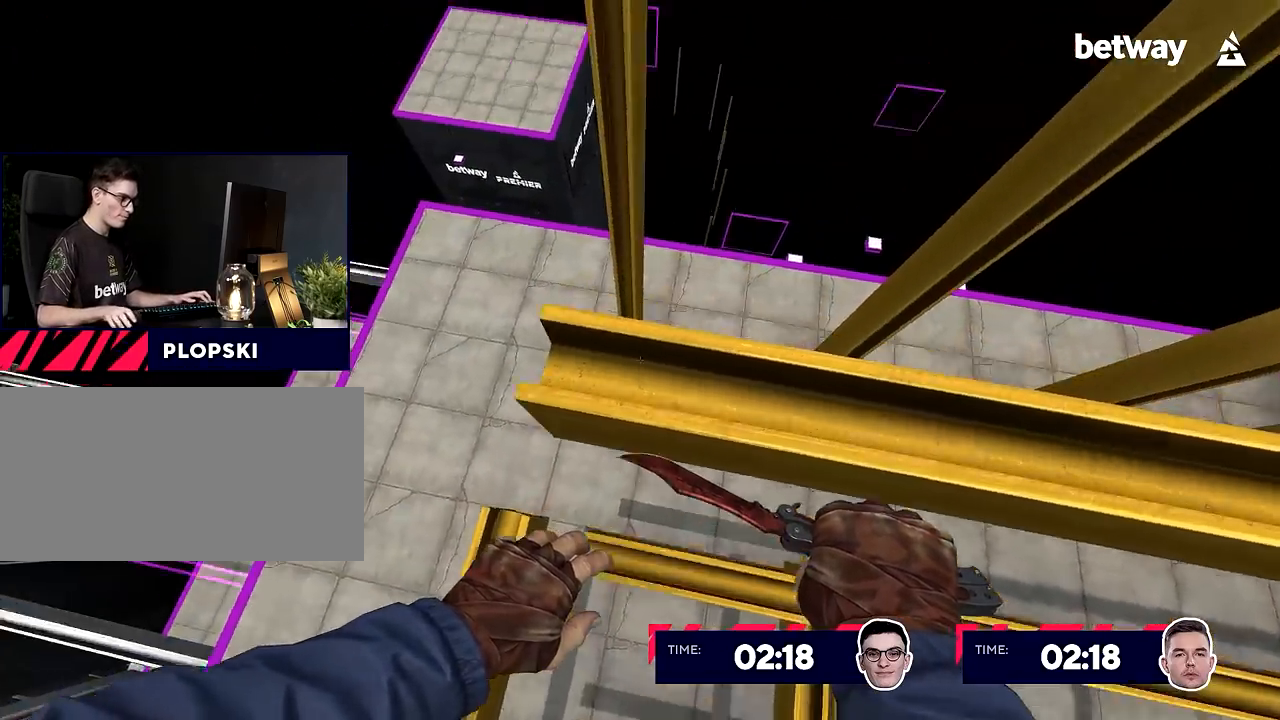
{"keys": ["w"], "mouse": [], "events": [[83, "ctrl", "up"], [83, "shift", "up"], [133, "w", "up"], [217, "w", "down"]]}
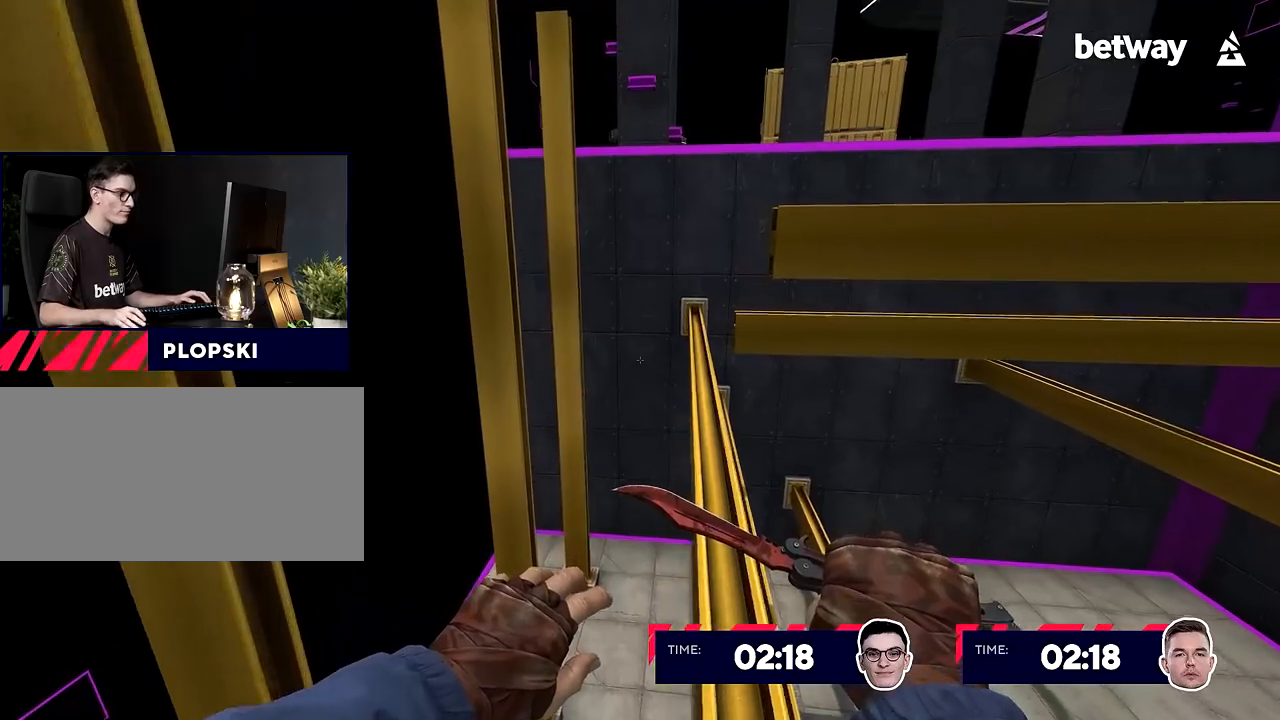
{"keys": ["w"], "mouse": ["wheel_up"], "events": [[434, "mouse_wheel_up", "down"]]}
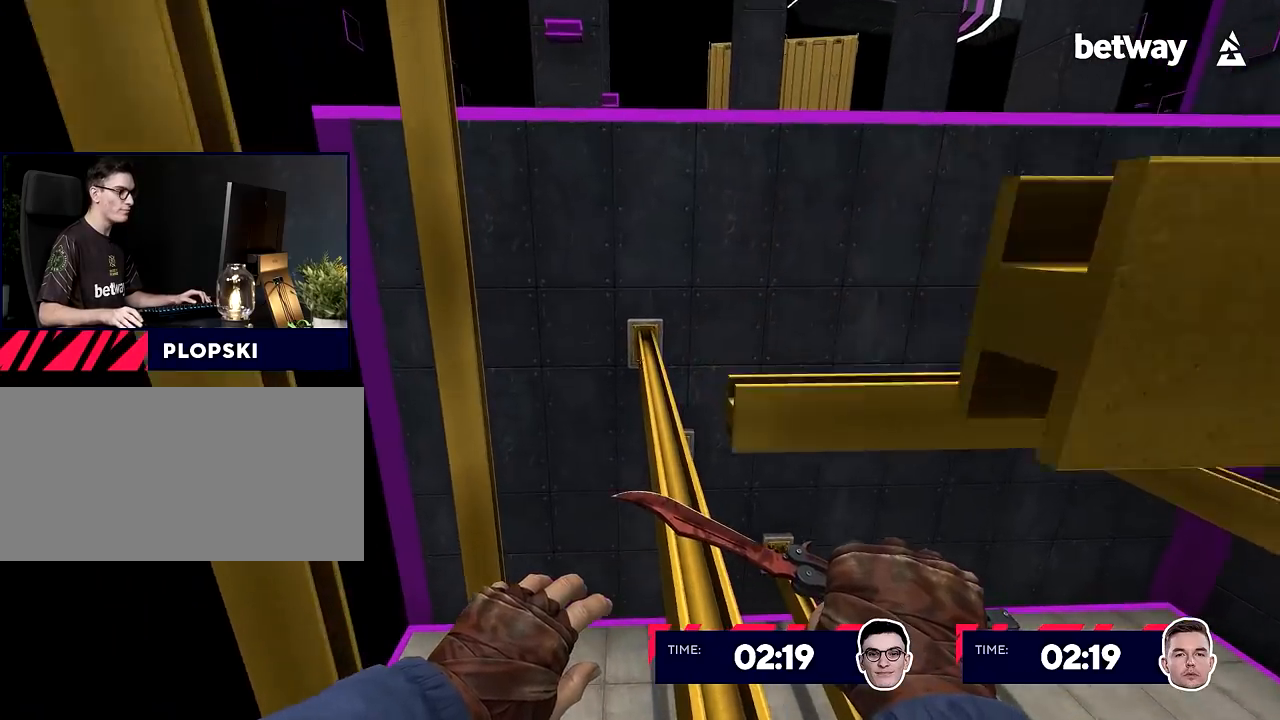
{"keys": ["d", "f"], "mouse": [], "events": [[16, "mouse_wheel_up", "up"], [16, "w", "up"], [200, "d", "down"], [350, "f", "down"]]}
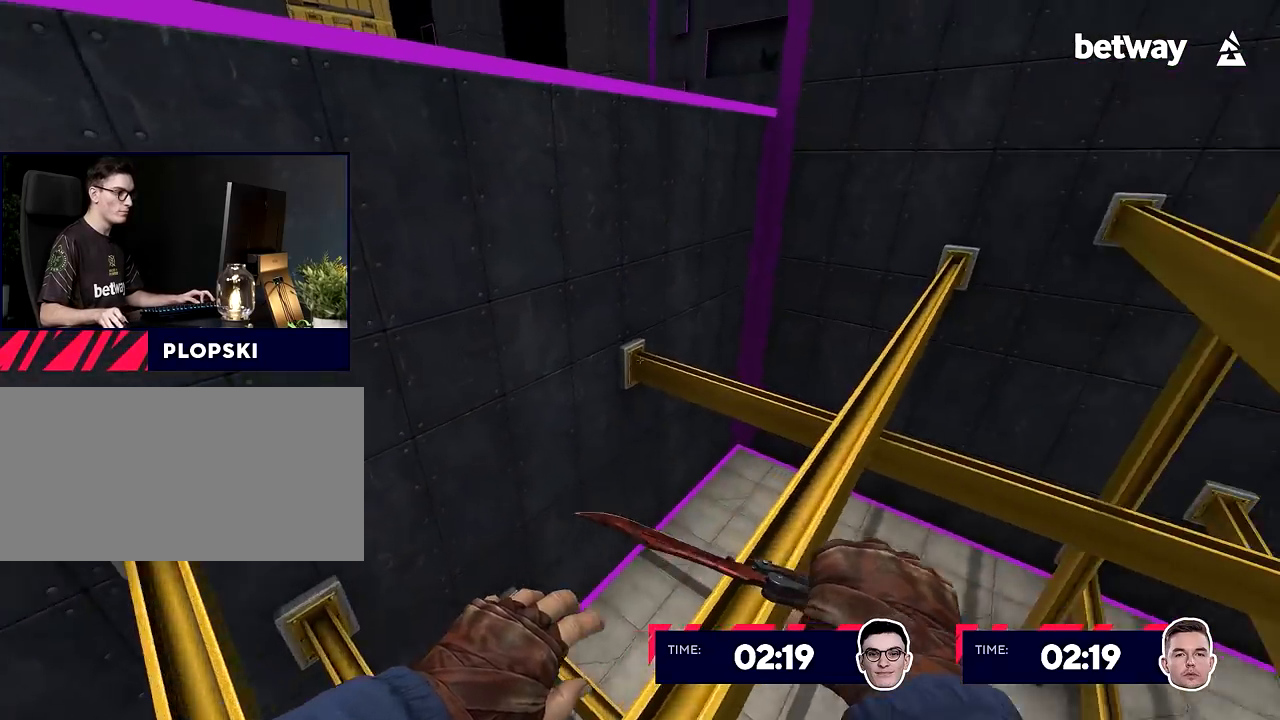
{"keys": ["ctrl", "d", "shift"], "mouse": [], "events": [[34, "f", "up"], [34, "mouse_wheel_up", "down"], [184, "mouse_wheel_up", "up"], [267, "ctrl", "down"], [317, "shift", "down"]]}
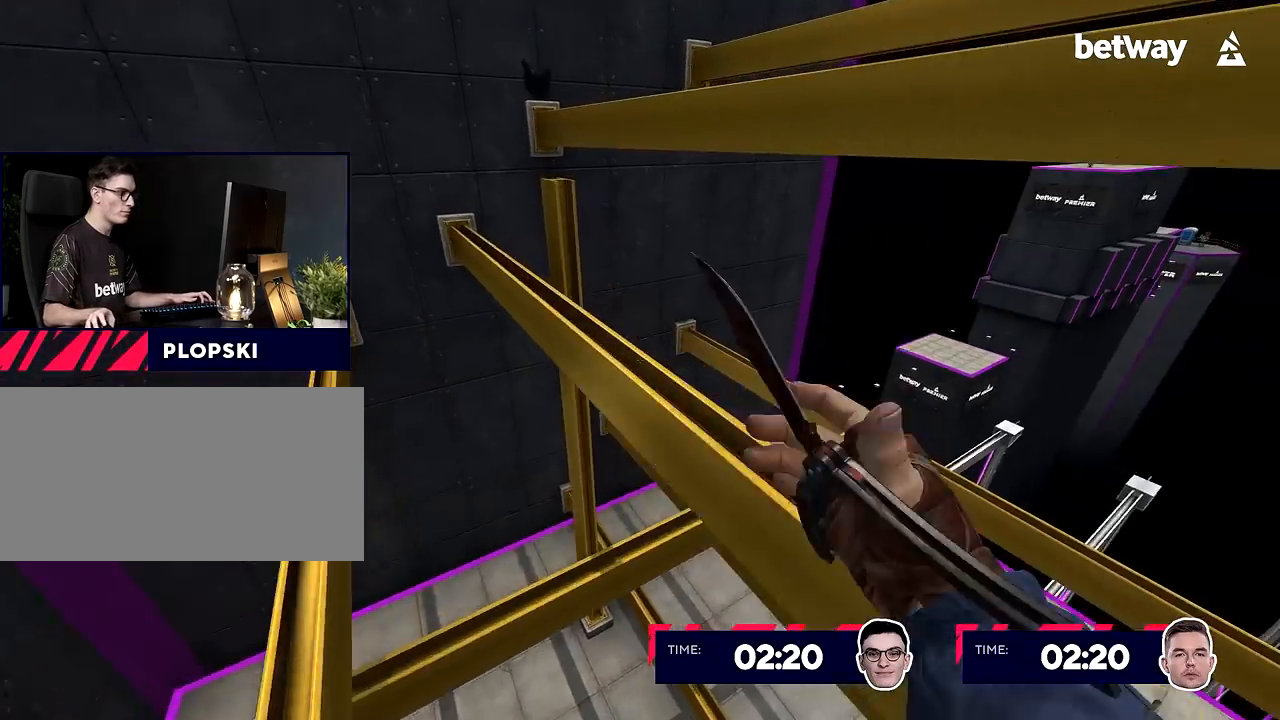
{"keys": ["w"], "mouse": [], "events": [[100, "a", "down"], [183, "a", "up"], [183, "d", "up"], [183, "shift", "up"], [233, "ctrl", "up"], [233, "w", "down"]]}
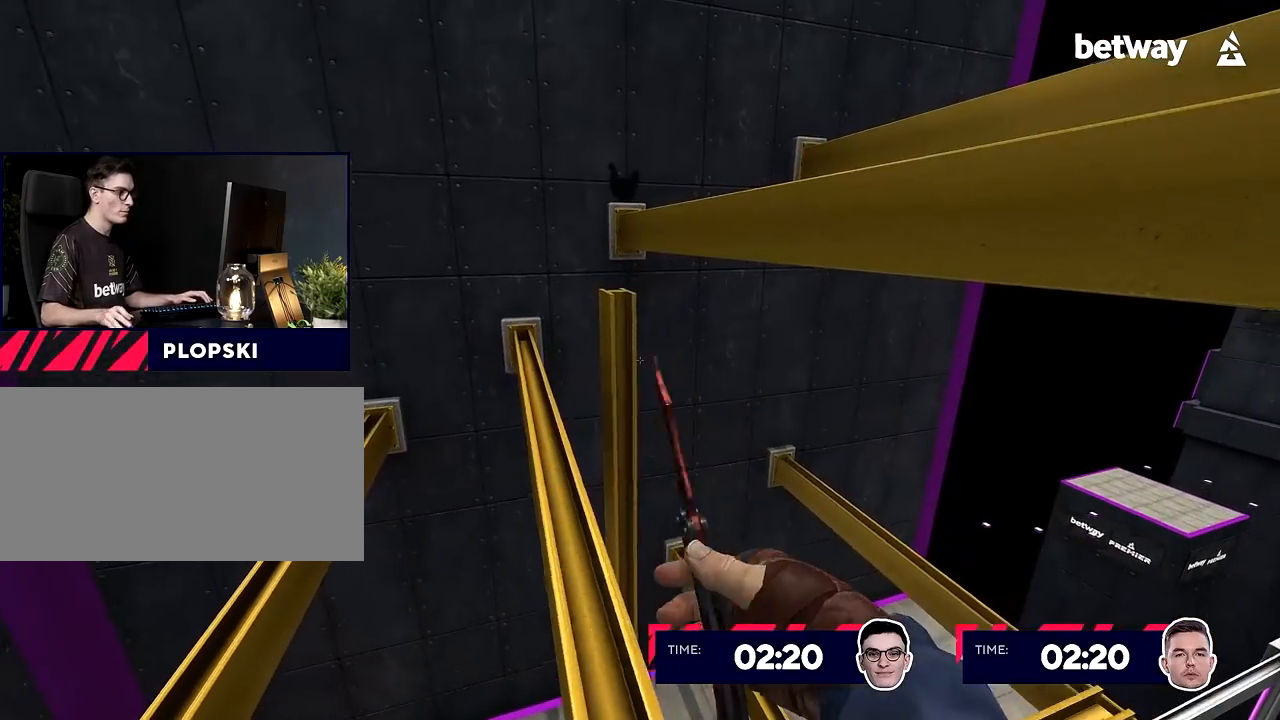
{"keys": ["a"], "mouse": [], "events": [[251, "a", "down"], [251, "mouse_wheel_up", "down"], [351, "mouse_wheel_up", "up"], [351, "w", "up"]]}
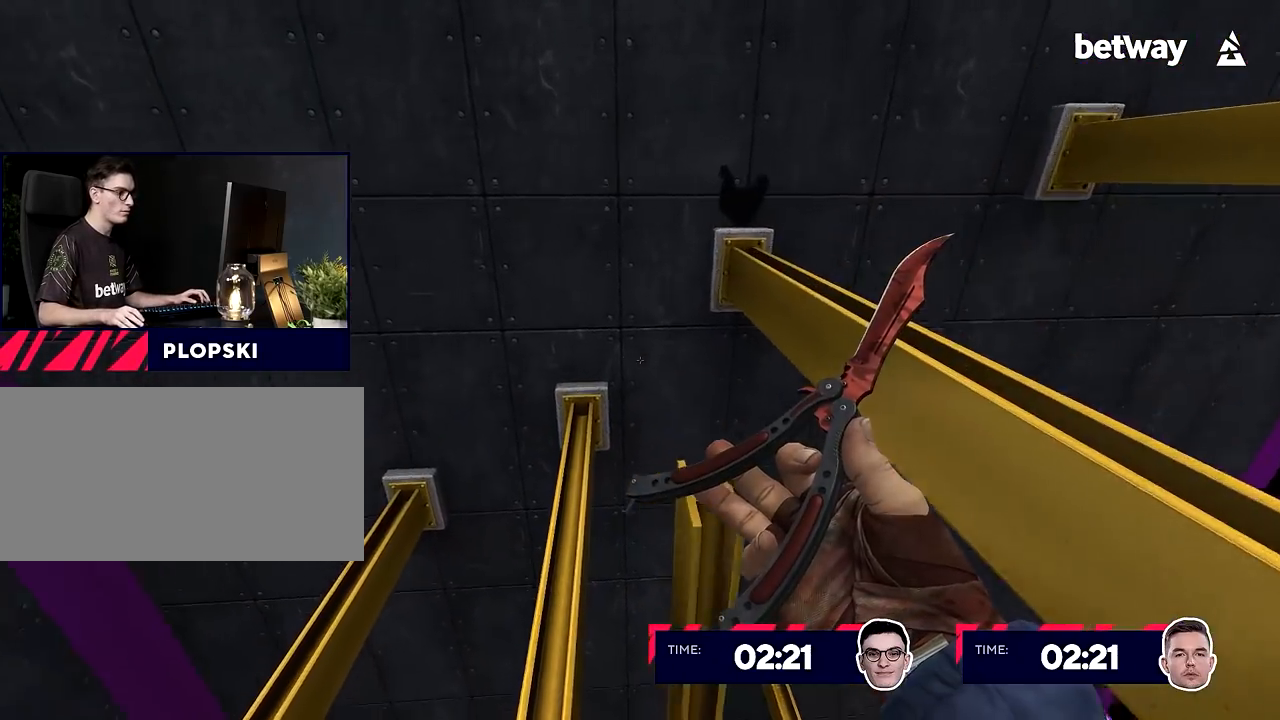
{"keys": ["a", "d"], "mouse": [], "events": [[133, "a", "up"], [133, "d", "down"], [267, "mouse_wheel_up", "down"], [367, "mouse_wheel_up", "up"], [500, "a", "down"]]}
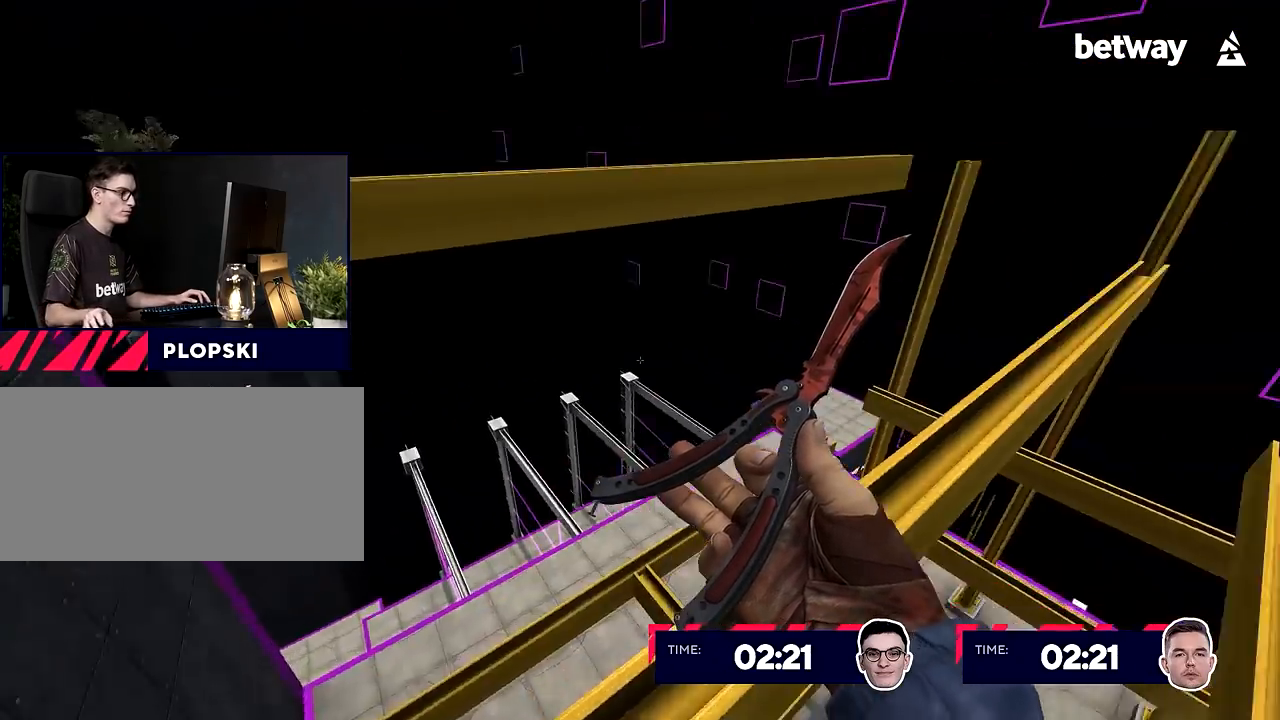
{"keys": ["w"], "mouse": [], "events": [[50, "d", "up"], [100, "w", "down"], [184, "a", "up"], [184, "w", "up"], [234, "d", "down"], [334, "d", "up"], [417, "w", "down"]]}
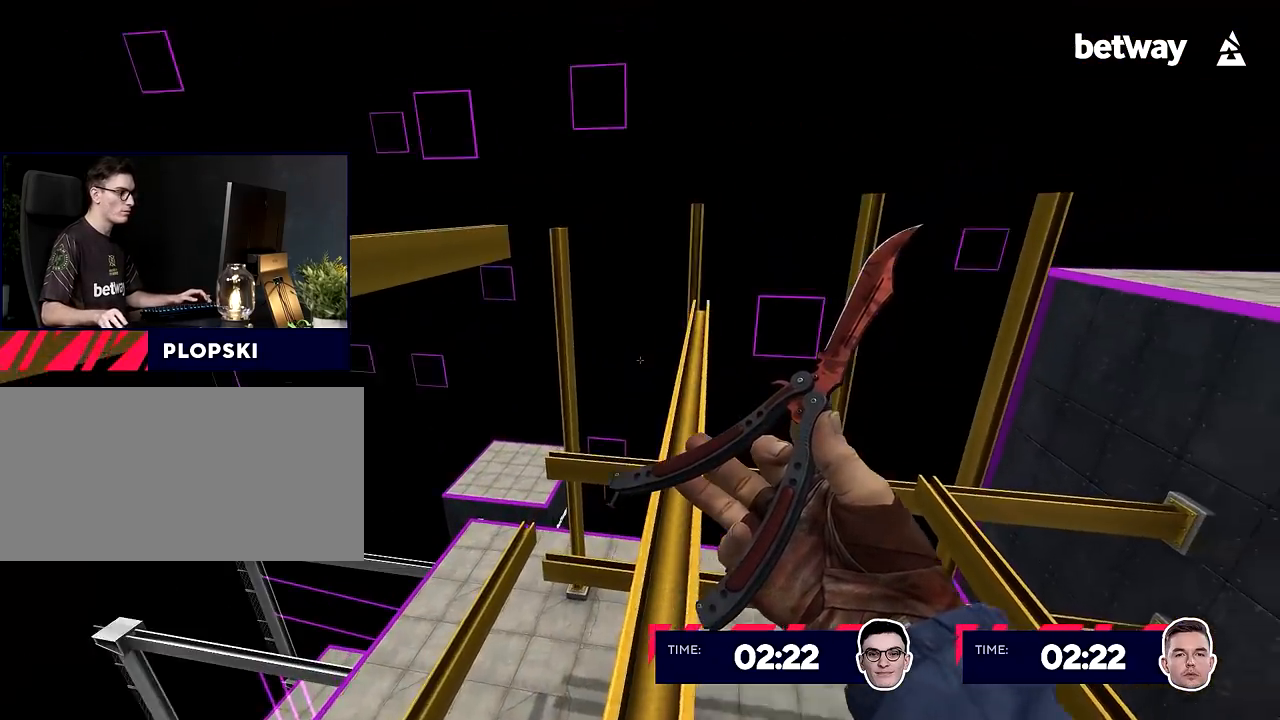
{"keys": ["a", "ctrl", "shift"], "mouse": [], "events": [[300, "a", "down"], [300, "mouse_wheel_up", "down"], [350, "w", "up"], [400, "mouse_wheel_up", "up"], [450, "shift", "down"], [484, "ctrl", "down"]]}
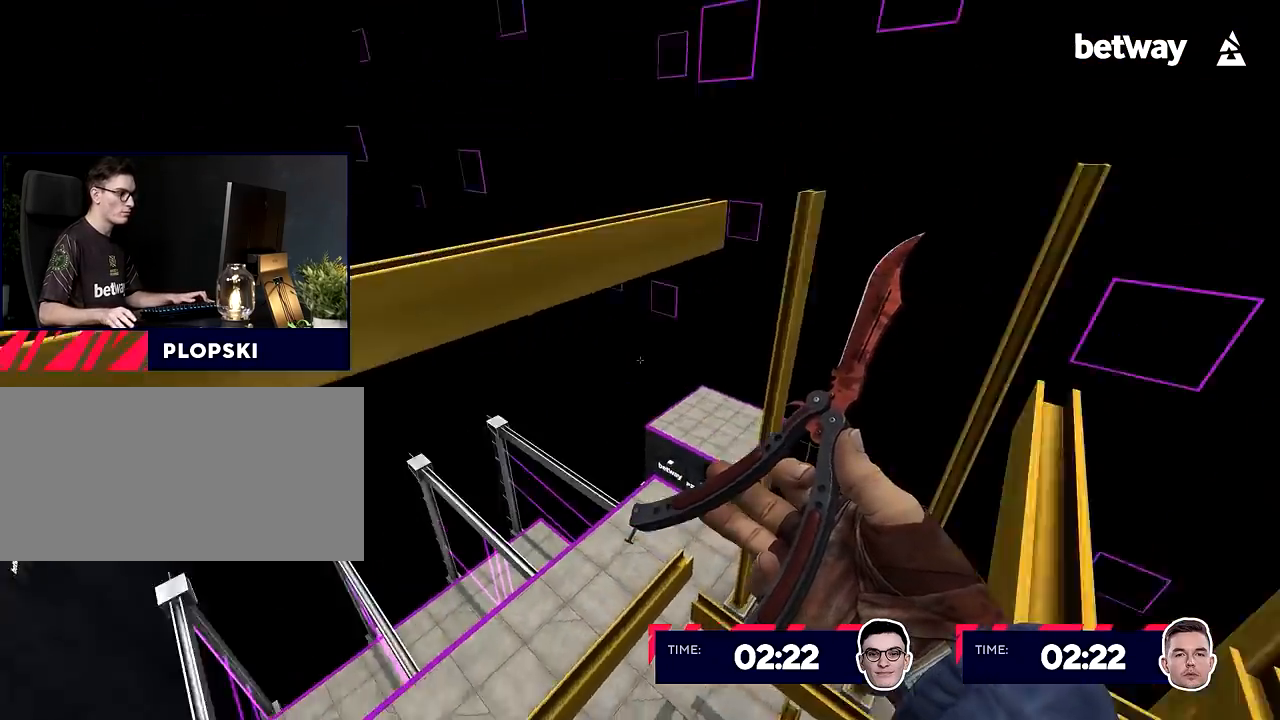
{"keys": ["ctrl", "d", "shift"], "mouse": ["right"], "events": [[84, "mouse_right", "down"], [417, "d", "down"], [451, "a", "up"]]}